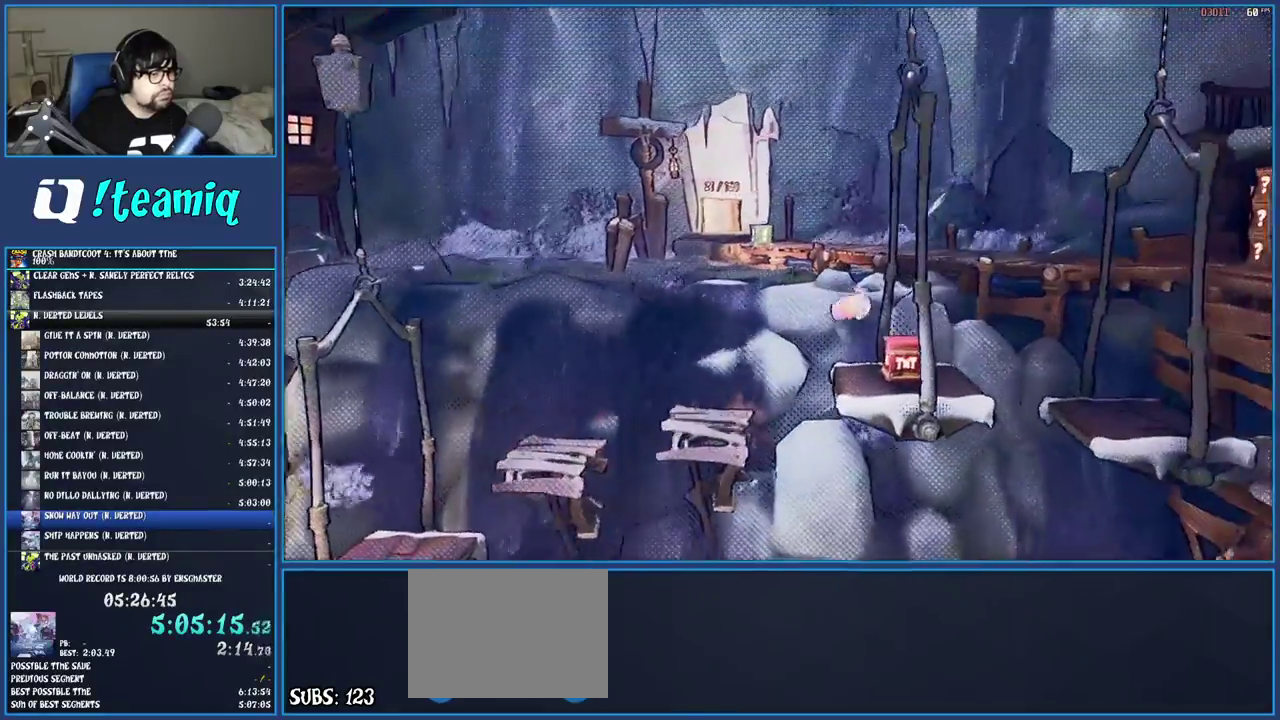
Gameplay with a controller (PlayStation layout); each line is a JSON object with the inputs held at the frame after it. "events" lists button and stick changes between this image and that frame as [ms after this image, input, new state], when the widget could be followed in between. Not read: L3 R3.
{"buttons": [], "left_stick": "right", "right_stick": "center", "events": [[67, "CROSS", "up"]]}
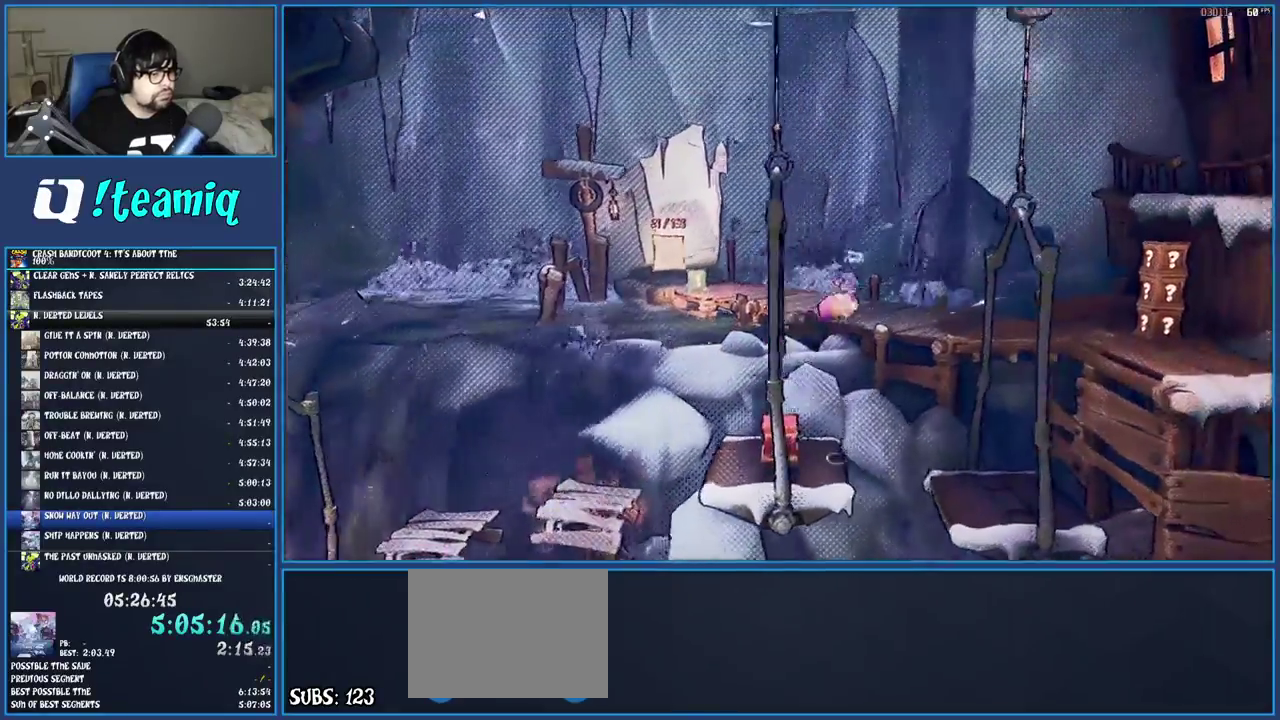
{"buttons": [], "left_stick": "right", "right_stick": "center", "events": []}
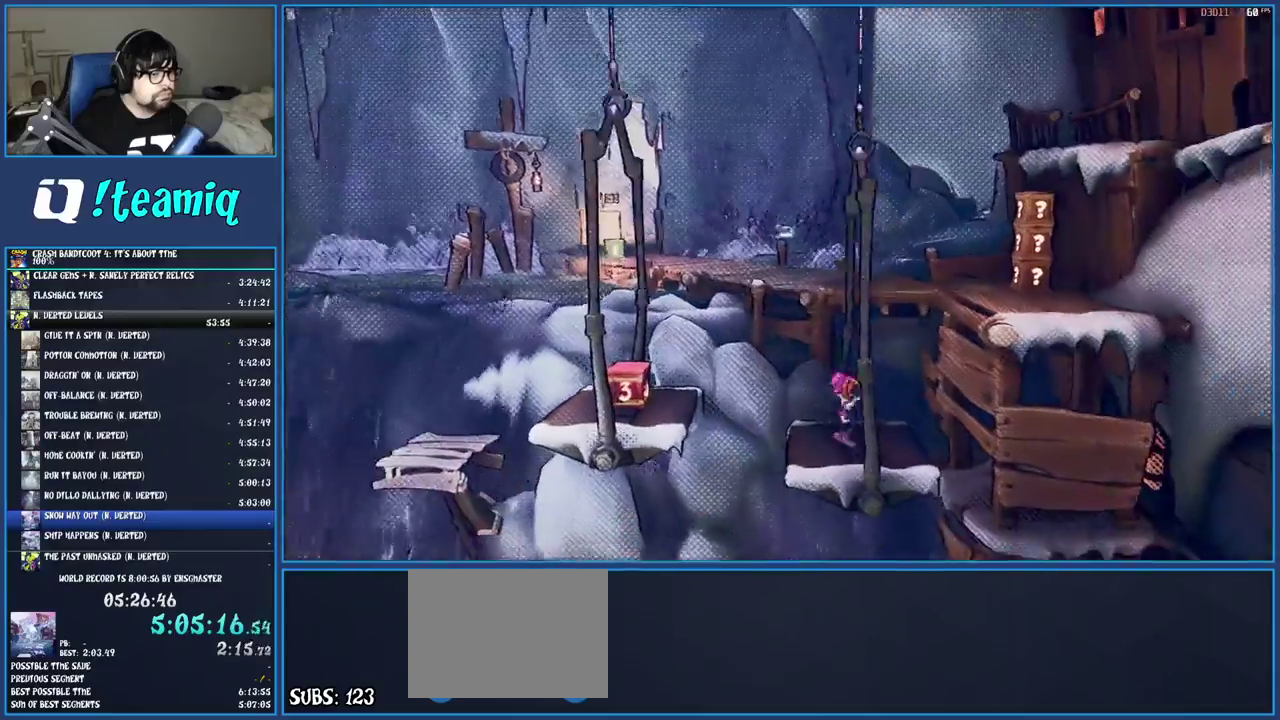
{"buttons": ["CROSS", "SQUARE"], "left_stick": "up", "right_stick": "center", "events": [[17, "CROSS", "down"], [17, "left_stick", "up-right"], [217, "CROSS", "up"], [333, "left_stick", "up"], [350, "CROSS", "down"], [467, "SQUARE", "down"]]}
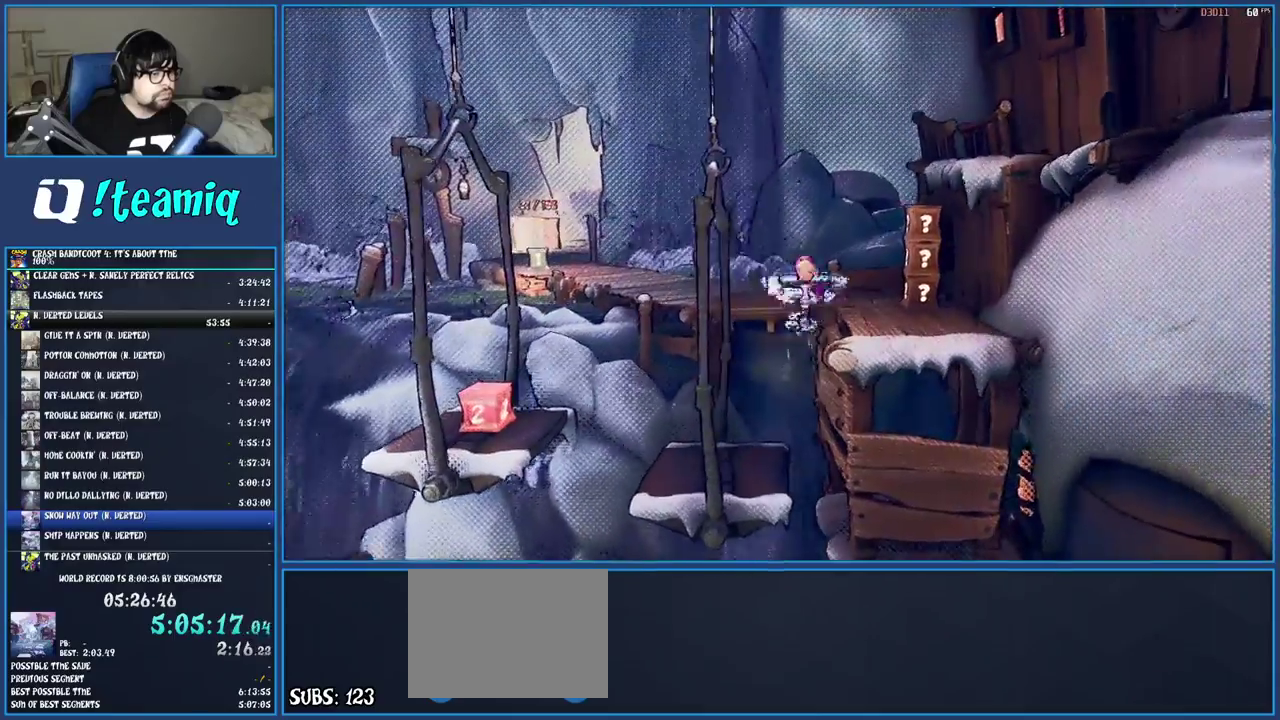
{"buttons": [], "left_stick": "up-left", "right_stick": "center", "events": [[150, "SQUARE", "up"], [167, "CROSS", "up"], [333, "SQUARE", "down"], [400, "left_stick", "up-left"], [467, "SQUARE", "up"]]}
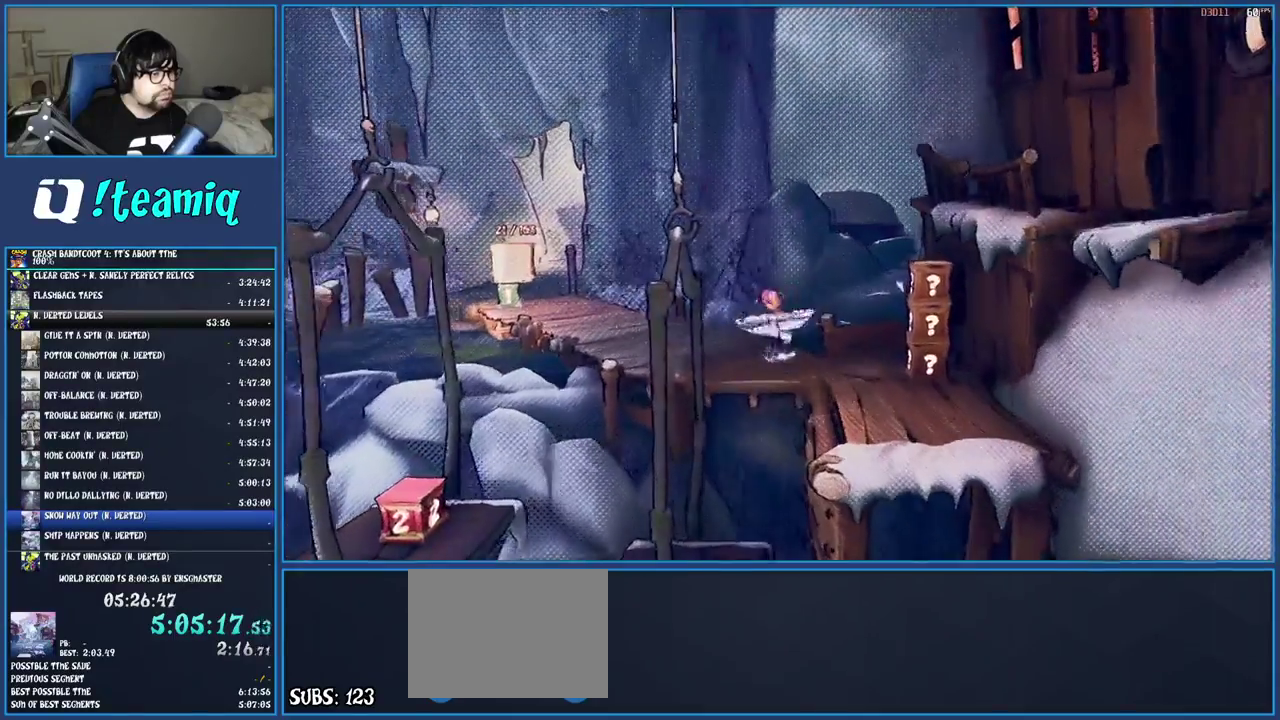
{"buttons": [], "left_stick": "up-left", "right_stick": "center", "events": [[183, "SQUARE", "down"], [333, "SQUARE", "up"]]}
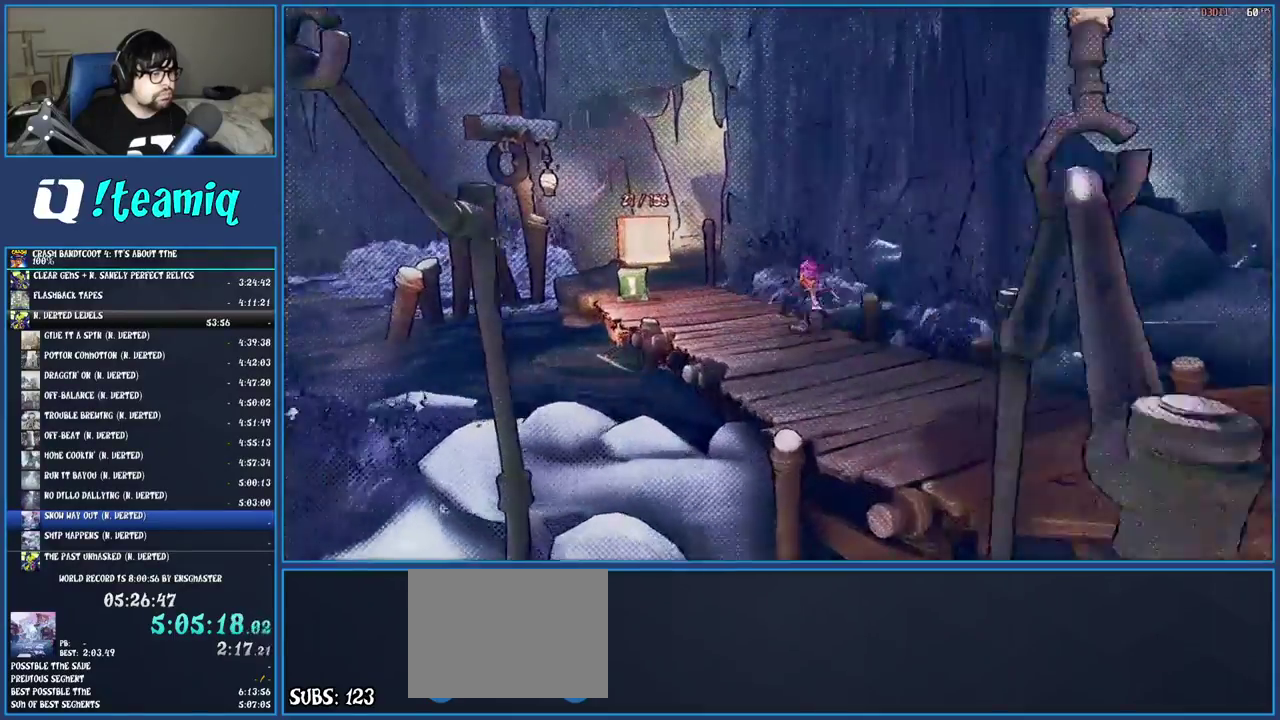
{"buttons": ["R1"], "left_stick": "up", "right_stick": "center", "events": [[17, "R1", "down"], [133, "R1", "up"], [167, "left_stick", "up"], [233, "SQUARE", "down"], [367, "SQUARE", "up"], [467, "R1", "down"]]}
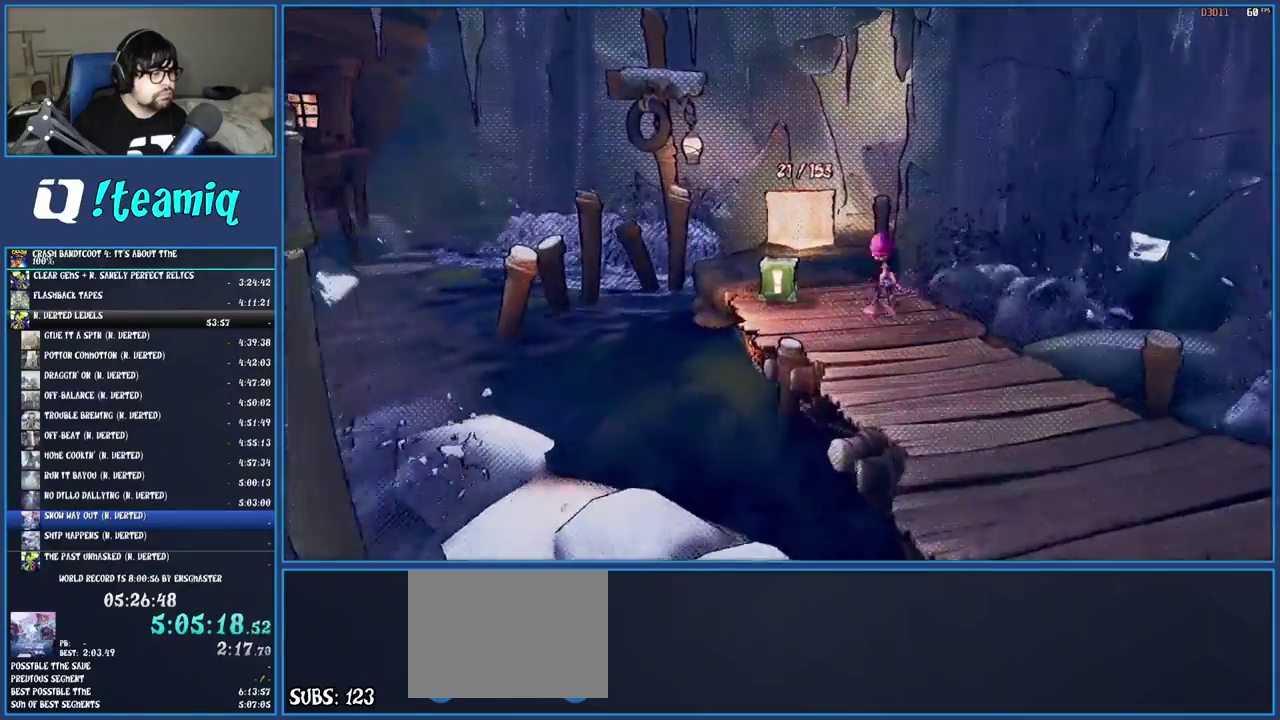
{"buttons": [], "left_stick": "up", "right_stick": "center", "events": [[67, "R1", "up"], [167, "SQUARE", "down"], [200, "left_stick", "up-left"], [300, "SQUARE", "up"], [383, "R1", "down"], [383, "left_stick", "up"], [483, "R1", "up"]]}
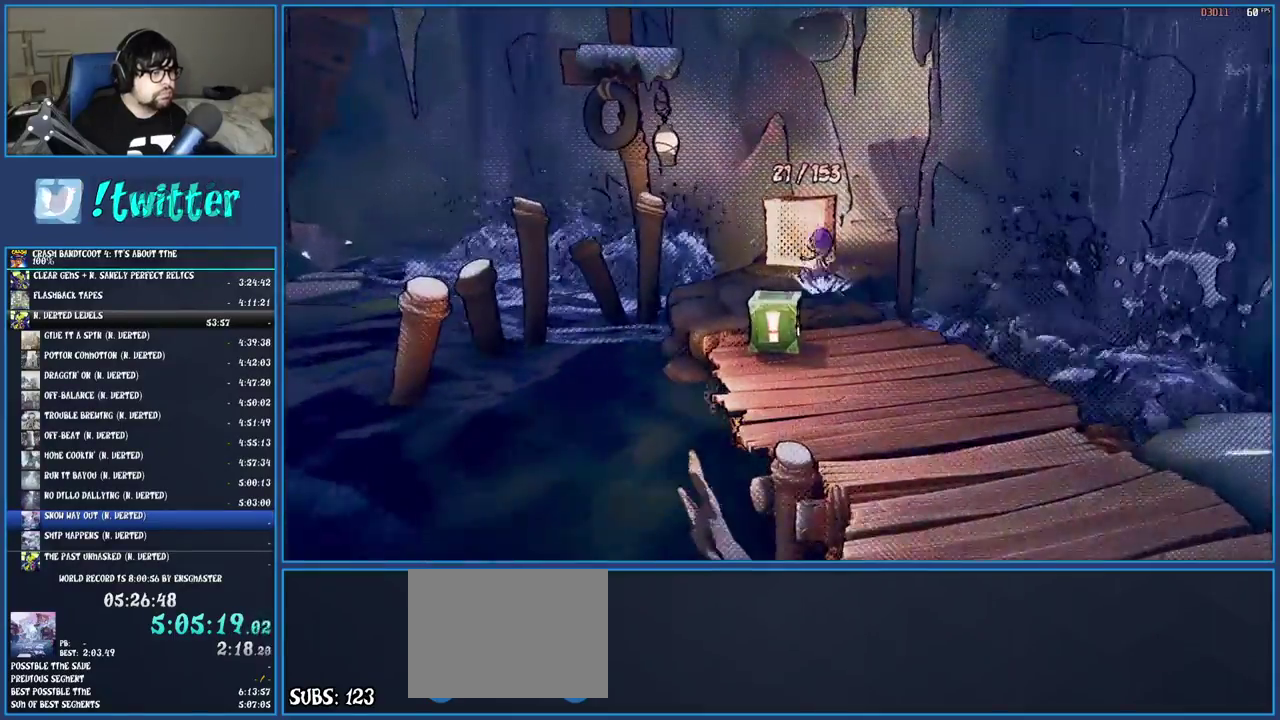
{"buttons": ["SQUARE"], "left_stick": "center", "right_stick": "center", "events": [[83, "SQUARE", "down"], [217, "SQUARE", "up"], [300, "R1", "down"], [400, "R1", "up"], [467, "SQUARE", "down"], [467, "left_stick", "center"]]}
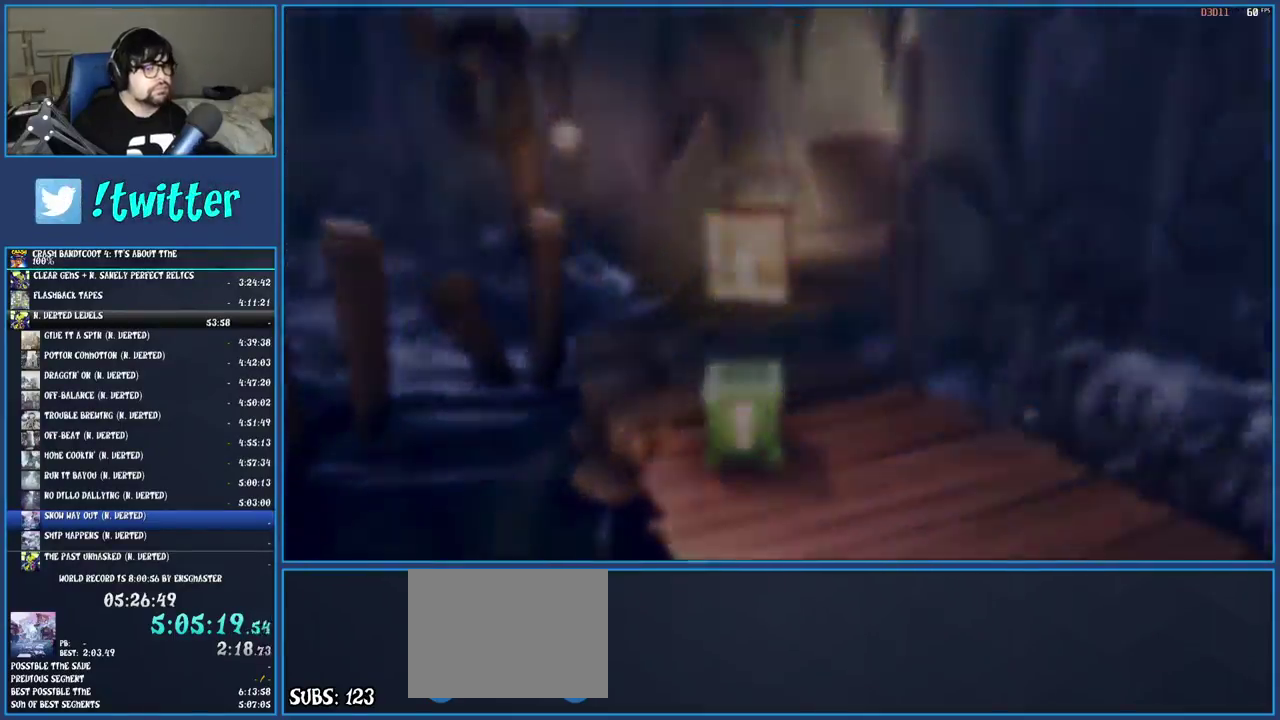
{"buttons": [], "left_stick": "center", "right_stick": "center", "events": [[83, "SQUARE", "up"], [183, "CROSS", "down"], [283, "CROSS", "up"], [367, "CROSS", "down"], [450, "CROSS", "up"]]}
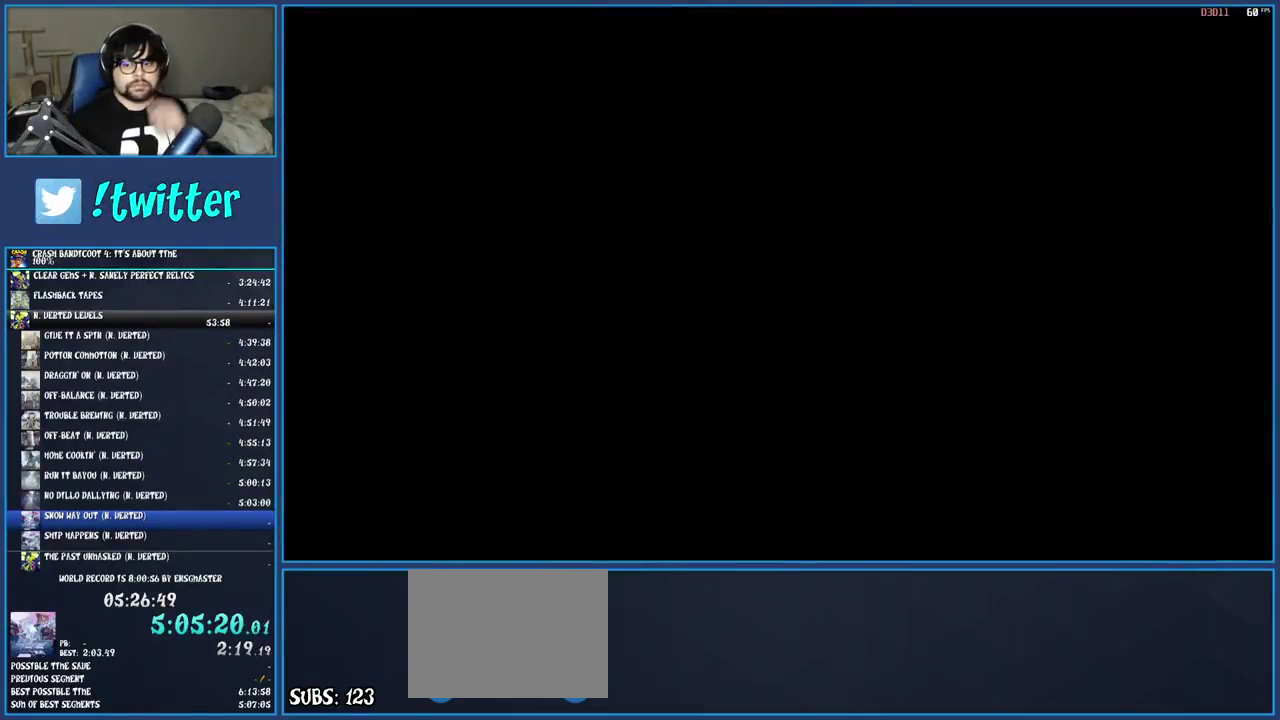
{"buttons": ["CROSS"], "left_stick": "center", "right_stick": "center", "events": [[17, "CROSS", "down"], [117, "CROSS", "up"], [167, "CROSS", "down"], [267, "CROSS", "up"], [317, "CROSS", "down"], [400, "CROSS", "up"], [467, "CROSS", "down"]]}
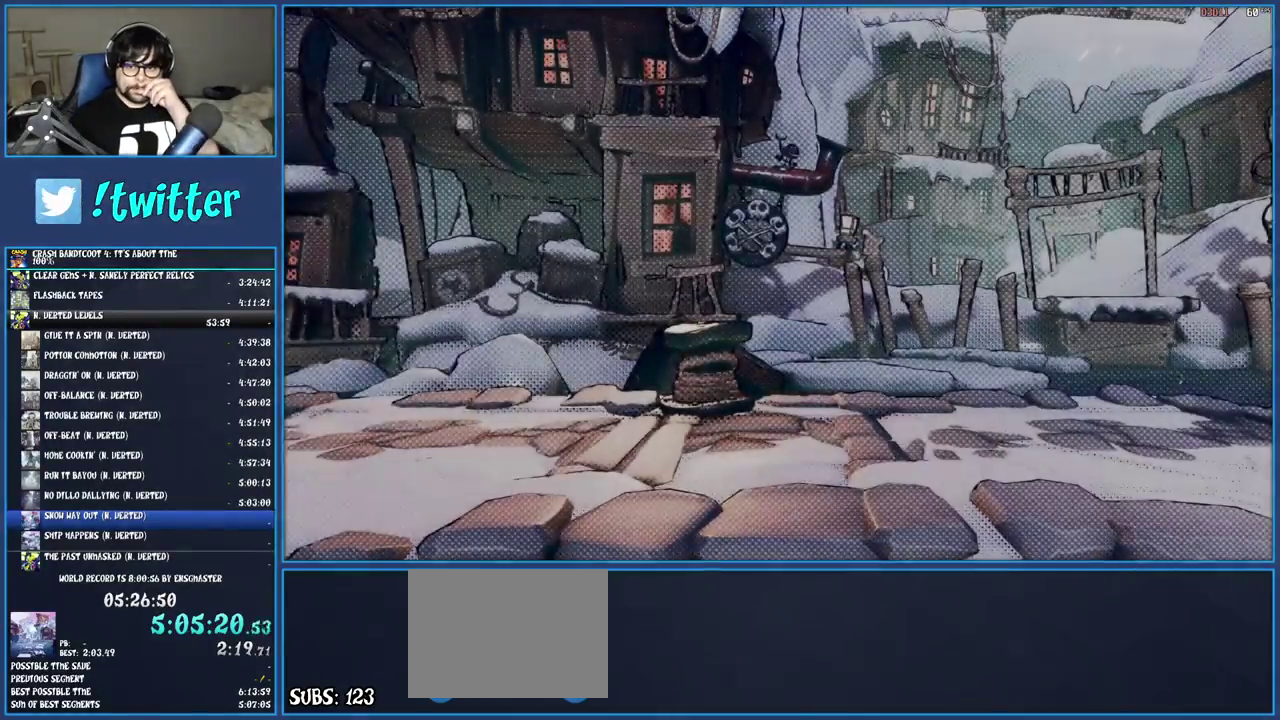
{"buttons": [], "left_stick": "center", "right_stick": "center", "events": [[50, "CROSS", "up"], [133, "CROSS", "down"], [183, "CROSS", "up"], [283, "CROSS", "down"], [367, "CROSS", "up"], [417, "CROSS", "down"], [500, "CROSS", "up"]]}
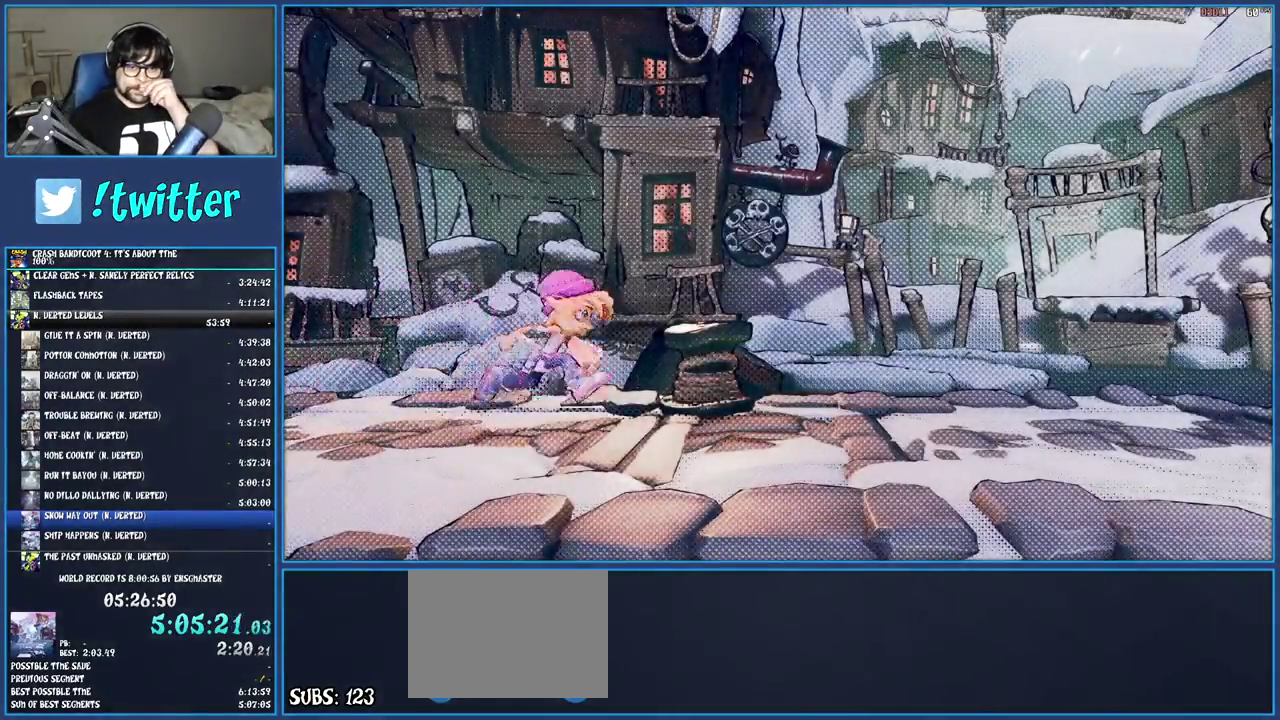
{"buttons": [], "left_stick": "center", "right_stick": "center", "events": [[83, "CROSS", "down"], [167, "CROSS", "up"], [233, "CROSS", "down"], [317, "CROSS", "up"], [400, "CROSS", "down"], [467, "CROSS", "up"]]}
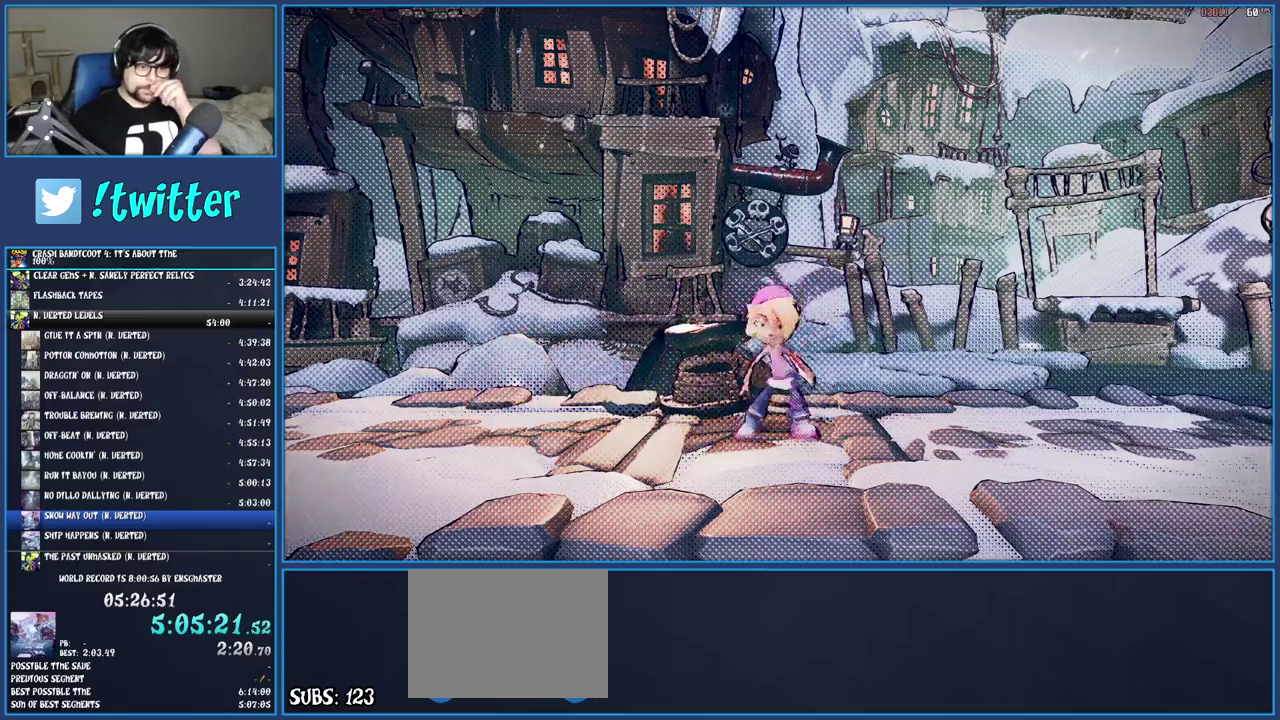
{"buttons": ["CROSS"], "left_stick": "center", "right_stick": "center", "events": [[50, "CROSS", "down"], [117, "CROSS", "up"], [200, "CROSS", "down"], [267, "CROSS", "up"], [333, "CROSS", "down"], [433, "CROSS", "up"], [500, "CROSS", "down"]]}
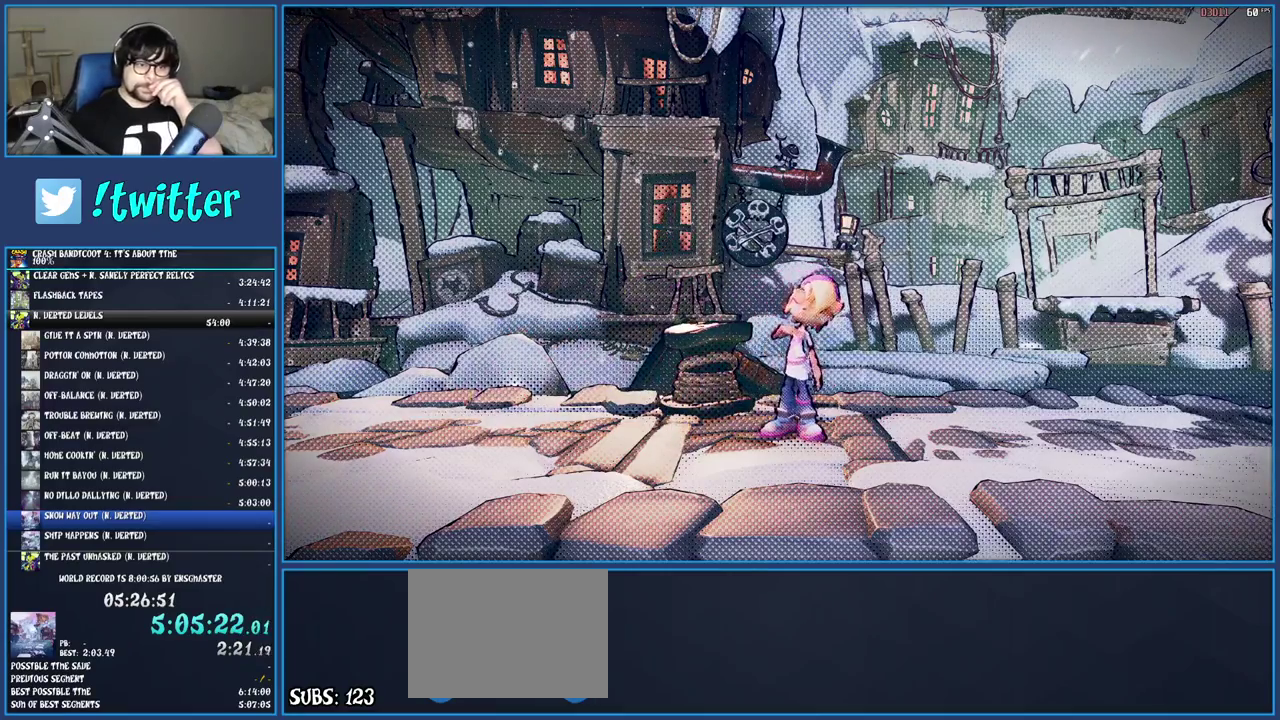
{"buttons": ["CROSS"], "left_stick": "center", "right_stick": "center", "events": [[100, "CROSS", "up"], [150, "CROSS", "down"], [417, "CROSS", "up"], [483, "CROSS", "down"]]}
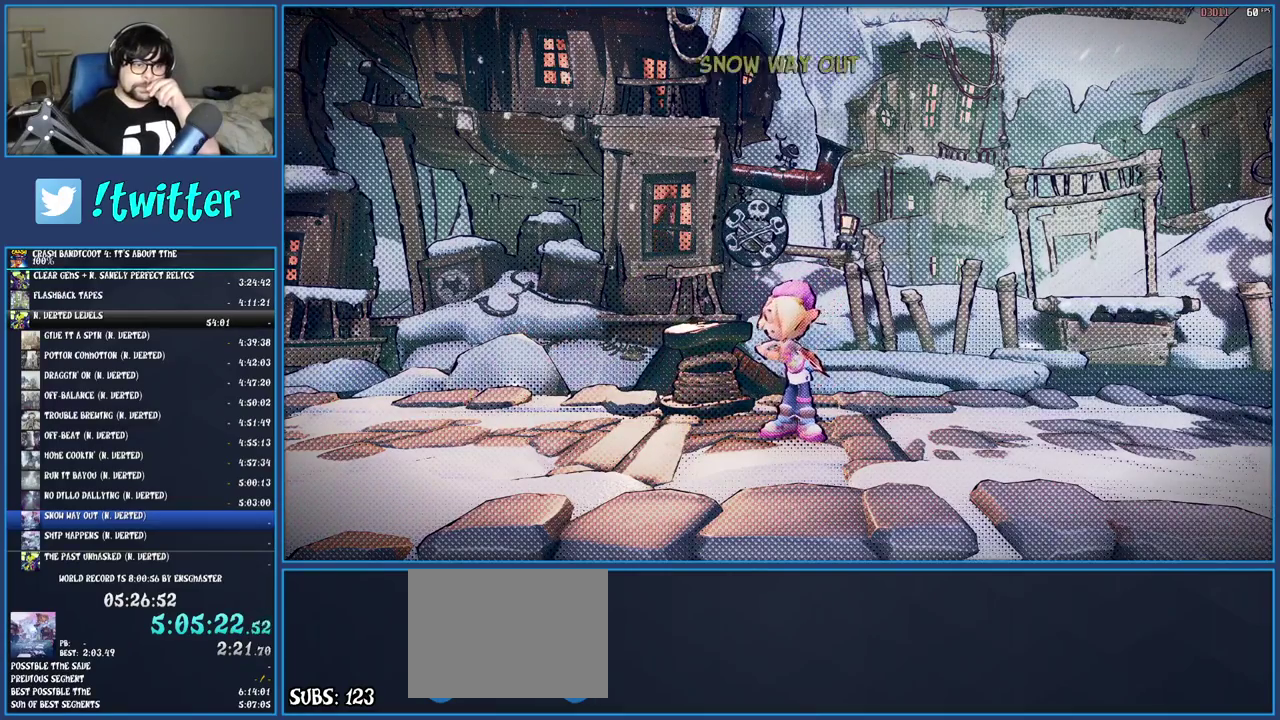
{"buttons": ["CROSS"], "left_stick": "center", "right_stick": "center", "events": [[67, "CROSS", "up"], [133, "CROSS", "down"], [233, "CROSS", "up"], [283, "CROSS", "down"], [400, "CROSS", "up"], [467, "CROSS", "down"]]}
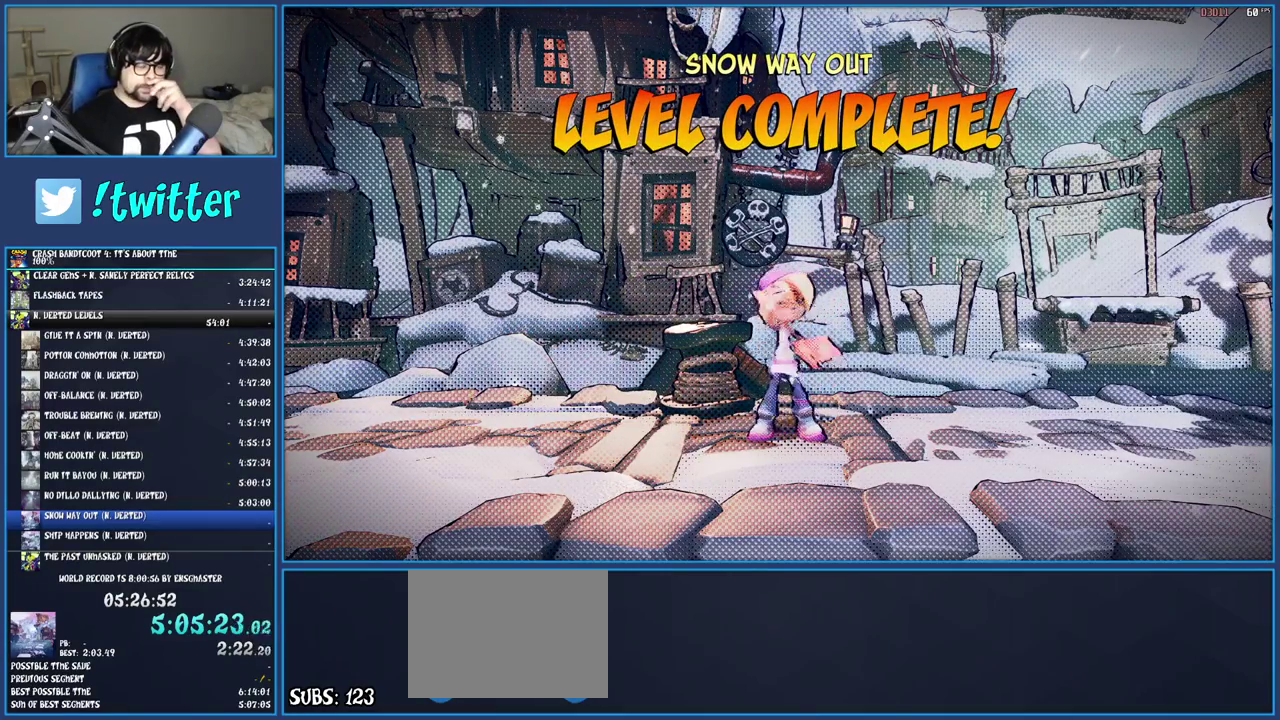
{"buttons": ["CROSS"], "left_stick": "center", "right_stick": "center", "events": [[50, "CROSS", "up"], [133, "CROSS", "down"], [233, "CROSS", "up"], [300, "CROSS", "down"], [400, "CROSS", "up"], [467, "CROSS", "down"]]}
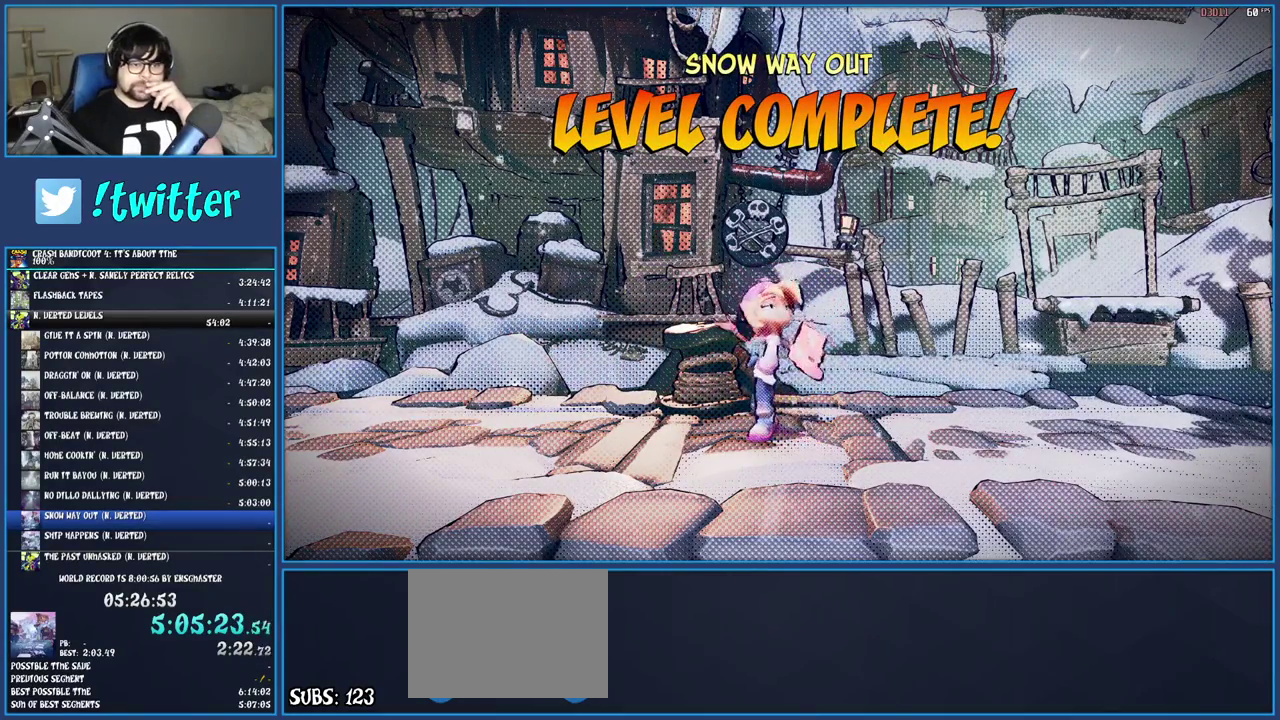
{"buttons": ["CROSS"], "left_stick": "center", "right_stick": "center", "events": [[50, "CROSS", "up"], [133, "CROSS", "down"], [233, "CROSS", "up"], [300, "CROSS", "down"], [383, "CROSS", "up"], [450, "CROSS", "down"]]}
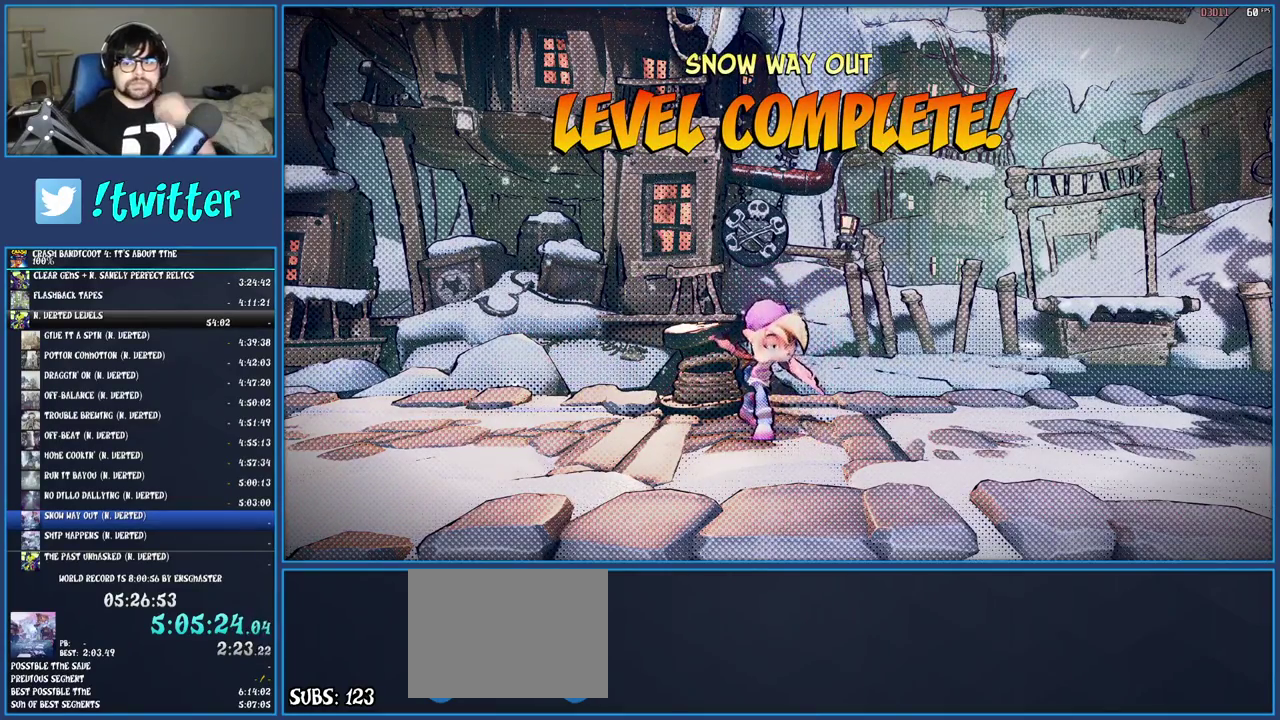
{"buttons": [], "left_stick": "center", "right_stick": "center", "events": [[33, "CROSS", "up"], [100, "CROSS", "down"], [183, "CROSS", "up"], [233, "CROSS", "down"], [333, "CROSS", "up"], [400, "CROSS", "down"], [467, "CROSS", "up"]]}
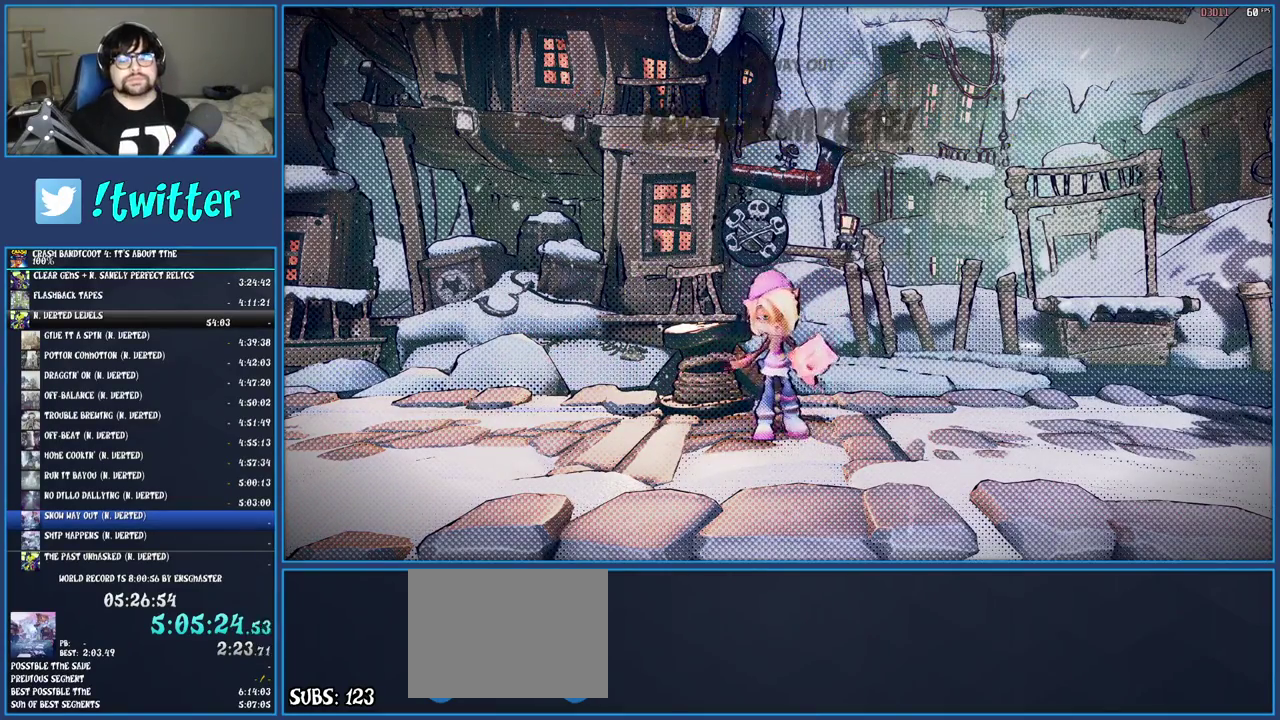
{"buttons": ["CROSS"], "left_stick": "center", "right_stick": "center", "events": [[50, "CROSS", "down"], [117, "CROSS", "up"], [200, "CROSS", "down"], [250, "CROSS", "up"], [317, "CROSS", "down"], [417, "CROSS", "up"], [483, "CROSS", "down"]]}
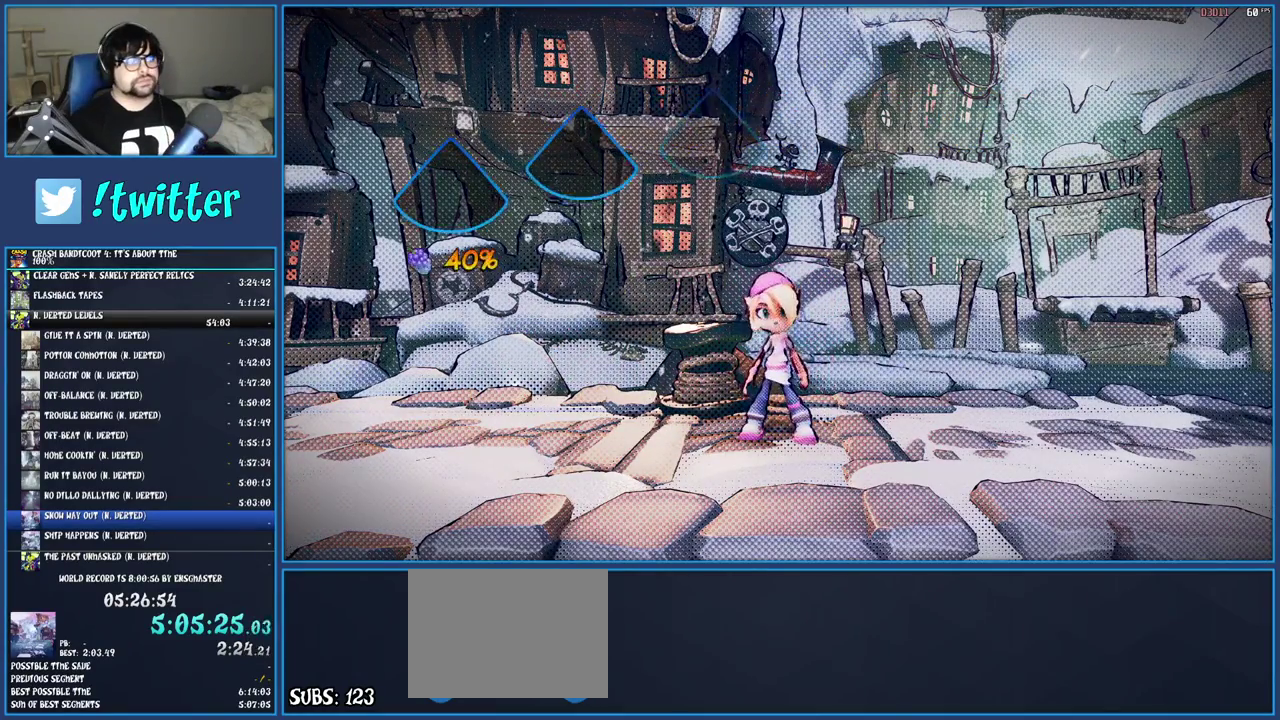
{"buttons": ["CROSS"], "left_stick": "center", "right_stick": "center", "events": [[83, "CROSS", "up"], [150, "CROSS", "down"], [217, "CROSS", "up"], [300, "CROSS", "down"], [383, "CROSS", "up"], [467, "CROSS", "down"]]}
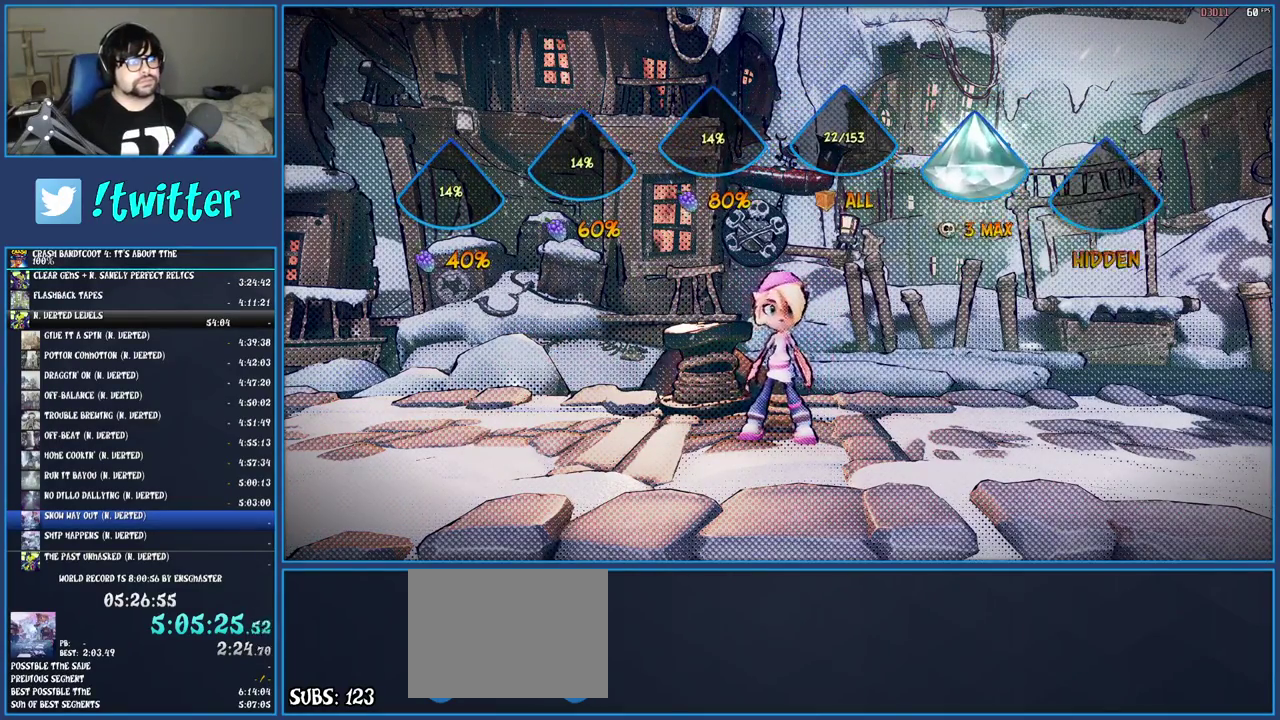
{"buttons": ["CROSS"], "left_stick": "center", "right_stick": "center", "events": [[50, "CROSS", "up"], [133, "CROSS", "down"], [217, "CROSS", "up"], [283, "CROSS", "down"], [367, "CROSS", "up"], [450, "CROSS", "down"]]}
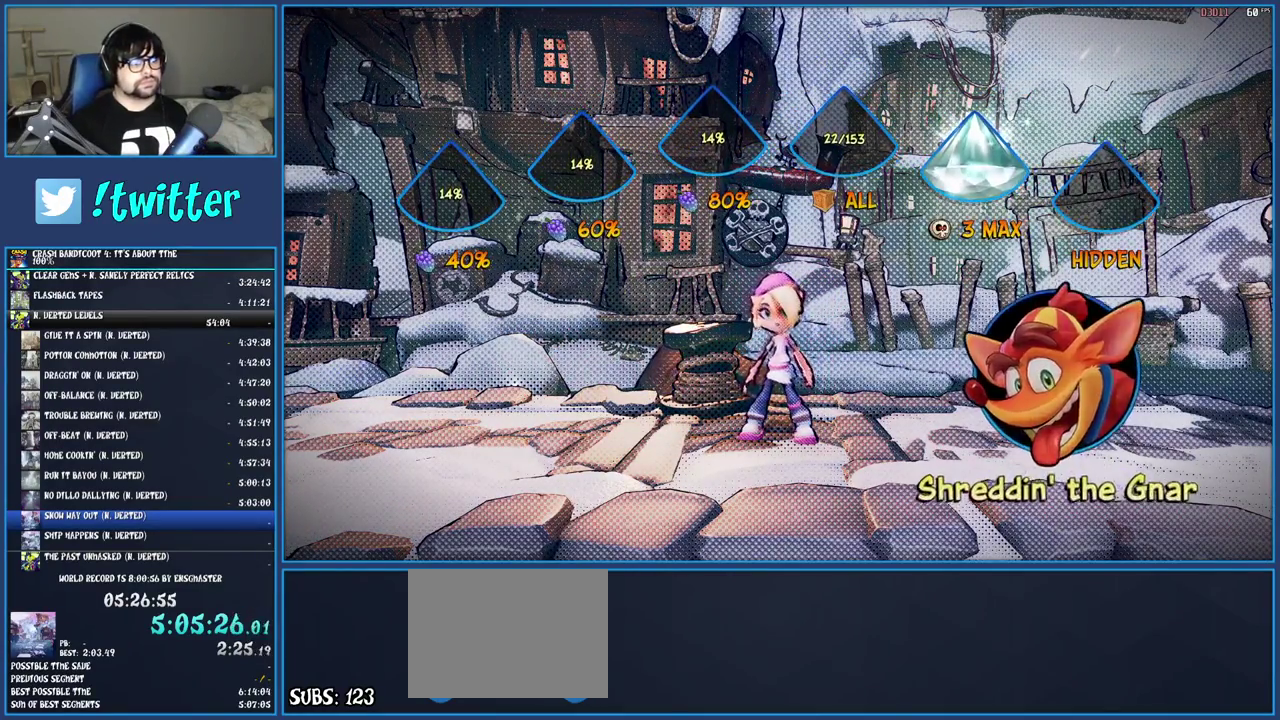
{"buttons": ["CROSS"], "left_stick": "center", "right_stick": "center", "events": [[33, "CROSS", "up"], [100, "CROSS", "down"], [200, "CROSS", "up"], [283, "CROSS", "down"], [350, "CROSS", "up"], [433, "CROSS", "down"]]}
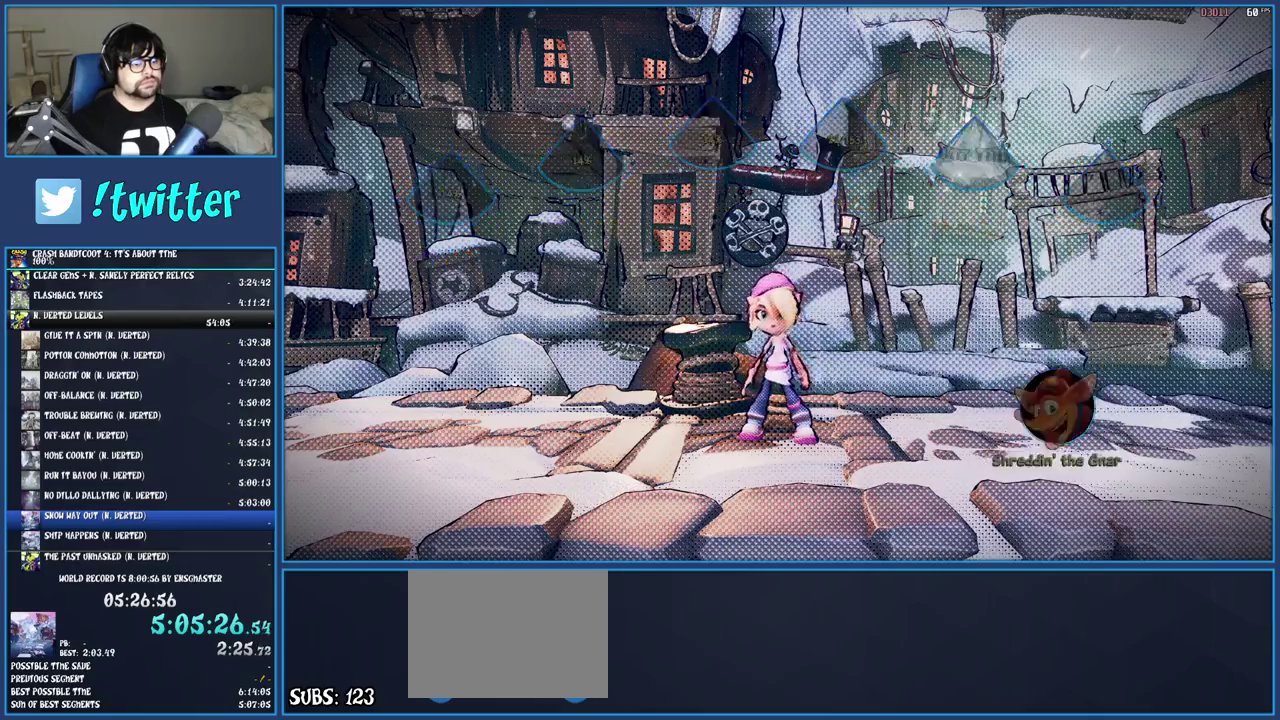
{"buttons": [], "left_stick": "center", "right_stick": "center", "events": [[17, "CROSS", "up"], [83, "CROSS", "down"], [150, "CROSS", "up"], [233, "CROSS", "down"], [300, "CROSS", "up"], [367, "CROSS", "down"], [433, "CROSS", "up"]]}
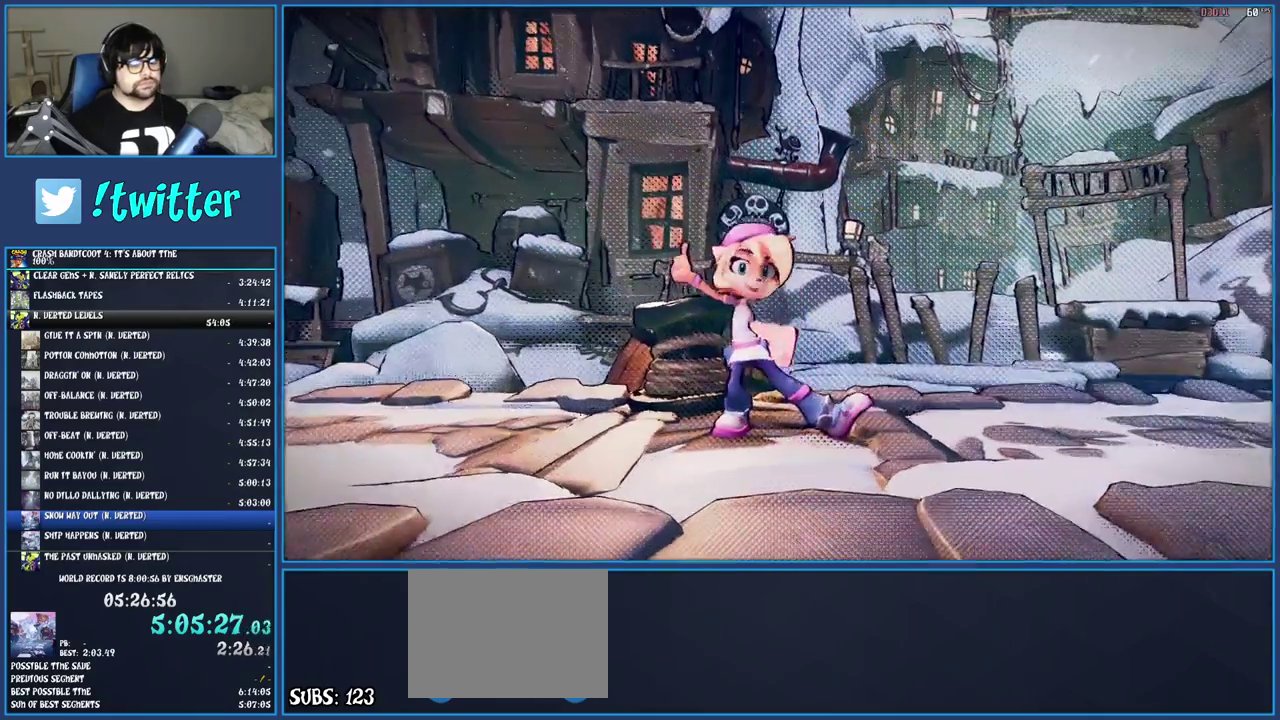
{"buttons": ["CROSS"], "left_stick": "center", "right_stick": "center", "events": [[17, "CROSS", "down"], [83, "CROSS", "up"], [167, "CROSS", "down"], [233, "CROSS", "up"], [317, "CROSS", "down"], [383, "CROSS", "up"], [467, "CROSS", "down"]]}
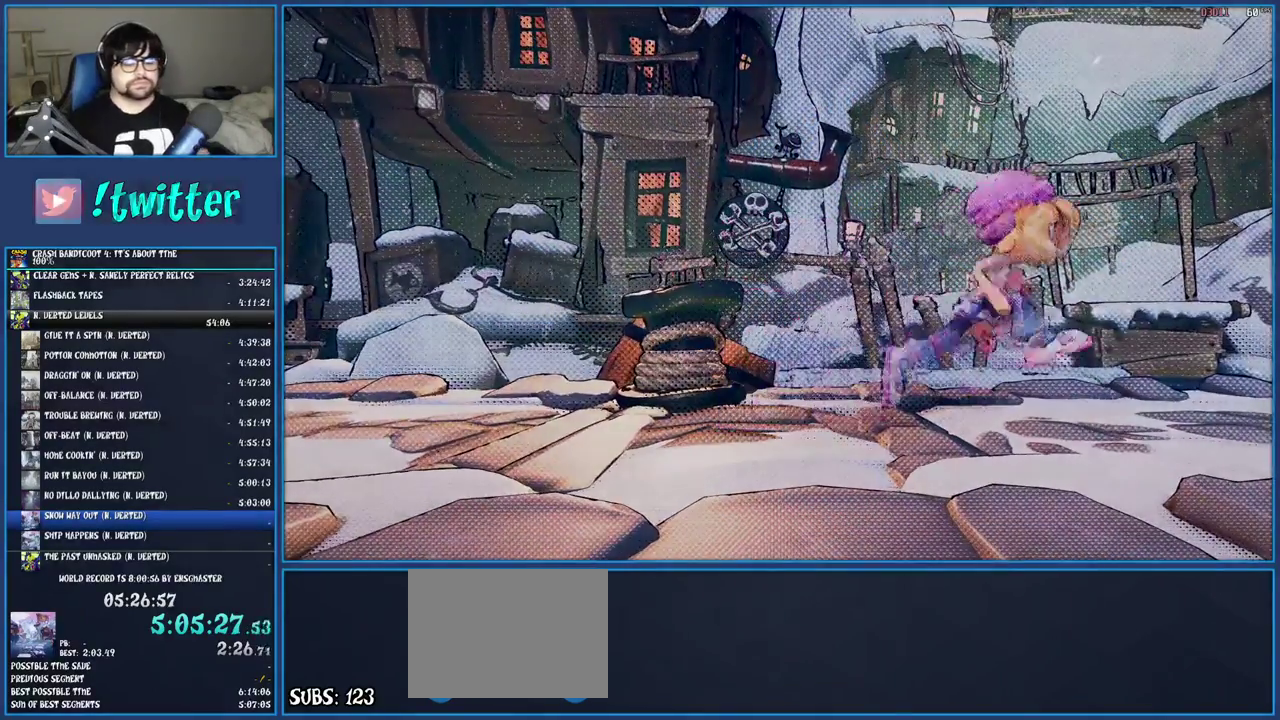
{"buttons": [], "left_stick": "center", "right_stick": "center", "events": [[33, "CROSS", "up"], [117, "CROSS", "down"], [183, "CROSS", "up"], [250, "CROSS", "down"], [333, "CROSS", "up"]]}